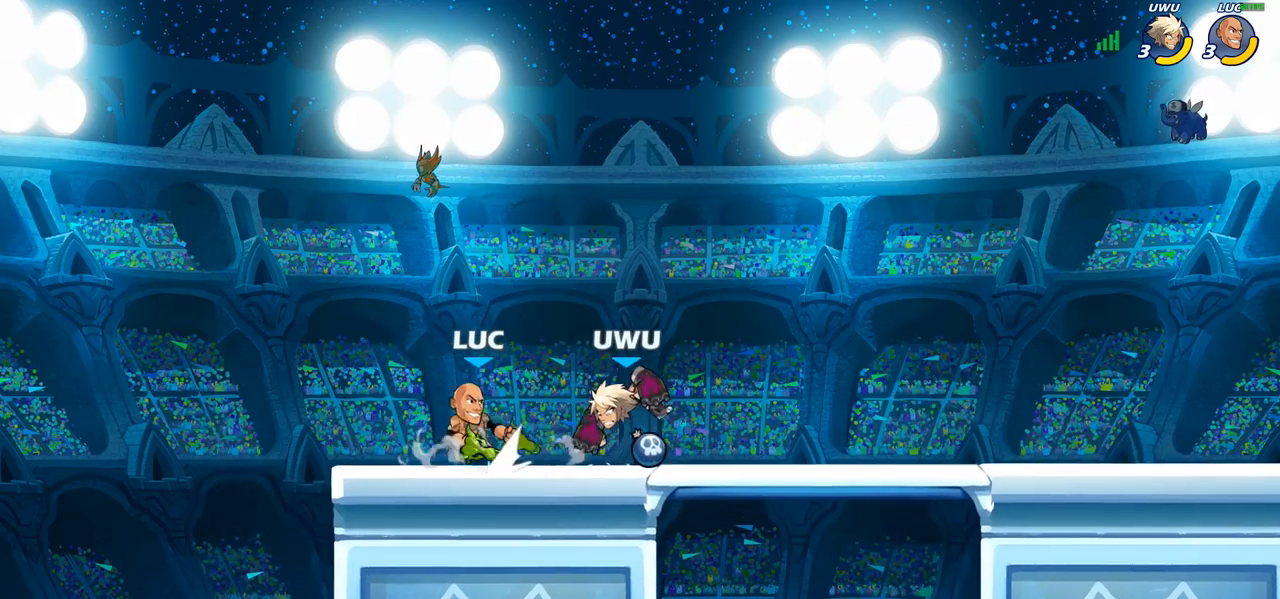
Gameplay with a controller (PlayStation layout); each line is a JSON object with the inputs held at the frame after it. "events" lists button and stick changes between this image and that frame as [ms after this image, input, new state], when the widget could be followed in between.
{"buttons": [], "left_stick": "right", "right_stick": "center", "events": [[33, "CROSS", "up"], [67, "left_stick", "up-right"], [133, "left_stick", "right"], [250, "SQUARE", "down"], [350, "SQUARE", "up"]]}
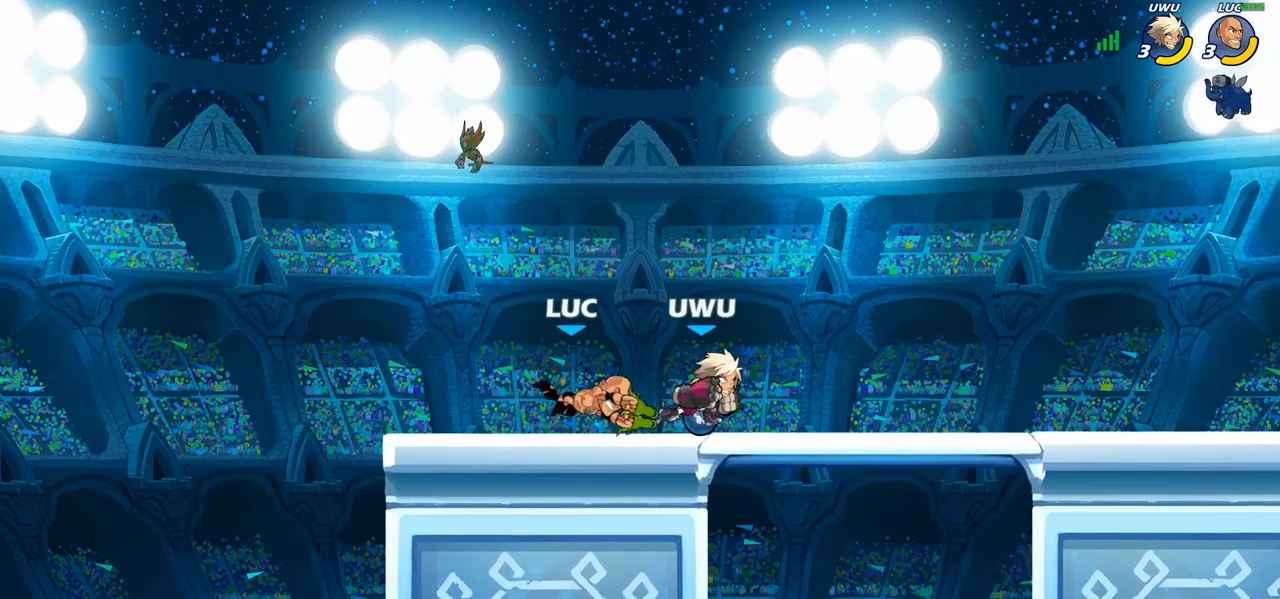
{"buttons": ["CROSS", "R2"], "left_stick": "up", "right_stick": "center", "events": [[33, "left_stick", "center"], [333, "left_stick", "up-left"], [367, "CROSS", "down"], [450, "R2", "down"], [483, "left_stick", "up"]]}
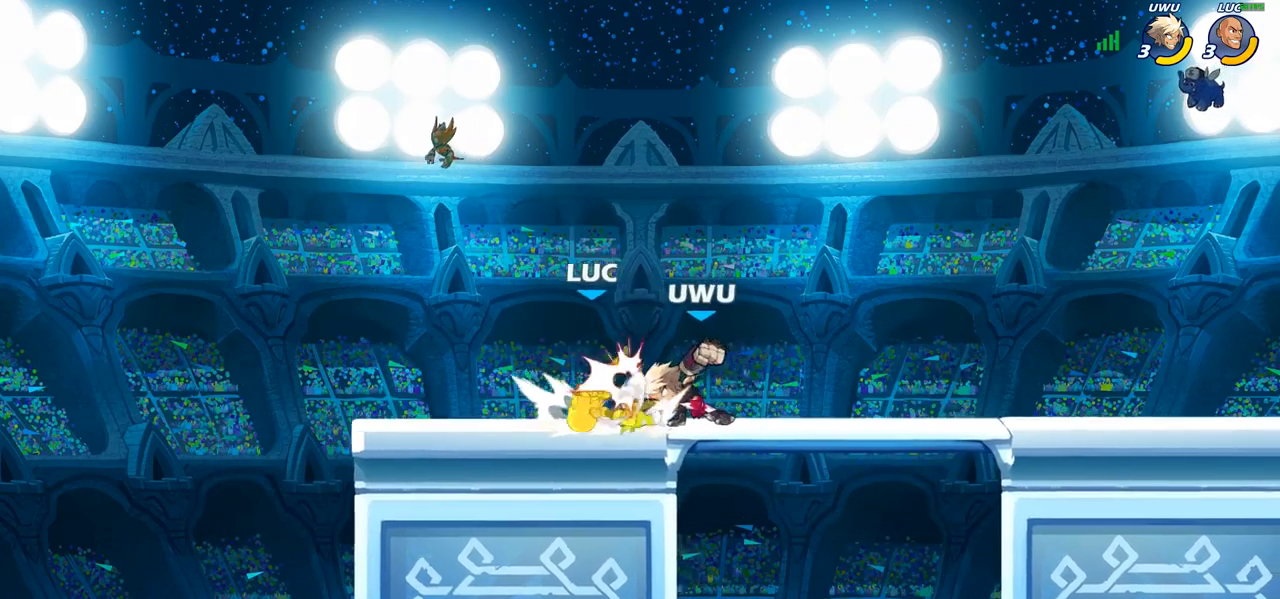
{"buttons": ["R2"], "left_stick": "up", "right_stick": "center", "events": [[17, "CROSS", "up"], [17, "left_stick", "up-right"], [150, "R2", "up"], [233, "left_stick", "up"], [267, "CROSS", "down"], [317, "R2", "down"], [467, "CROSS", "up"]]}
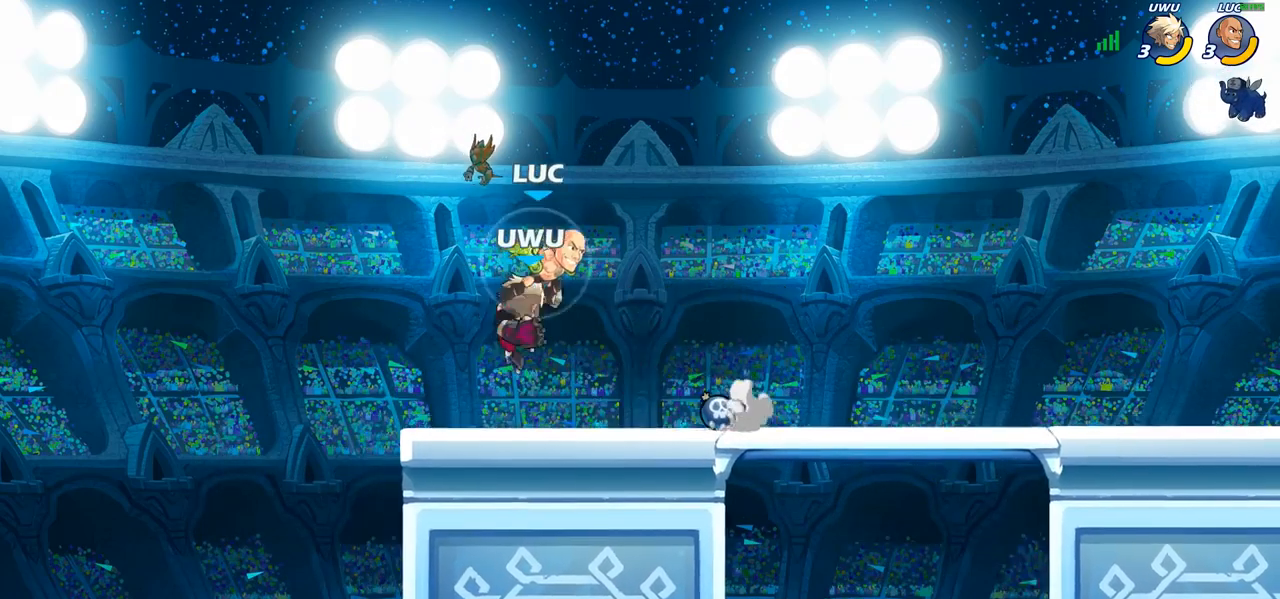
{"buttons": [], "left_stick": "up-right", "right_stick": "center", "events": [[33, "R2", "up"], [67, "left_stick", "down-left"], [167, "left_stick", "center"], [183, "SQUARE", "down"], [267, "SQUARE", "up"], [400, "left_stick", "up-right"]]}
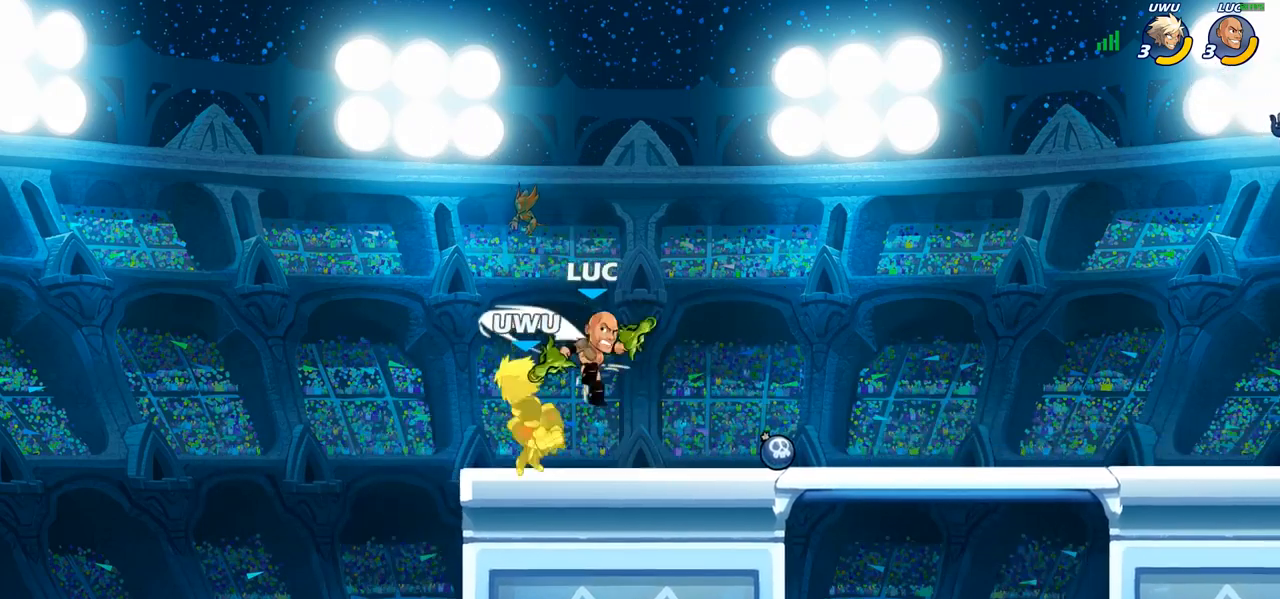
{"buttons": [], "left_stick": "center", "right_stick": "center", "events": [[150, "left_stick", "left"], [200, "left_stick", "down-left"], [233, "SQUARE", "down"], [317, "left_stick", "center"], [333, "SQUARE", "up"]]}
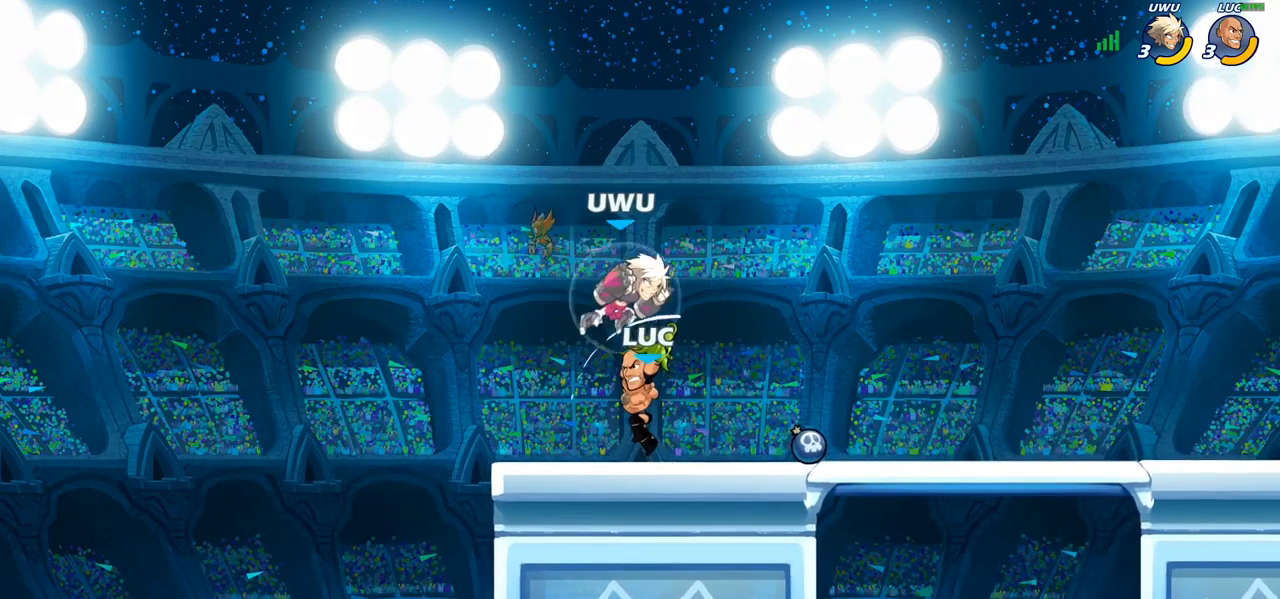
{"buttons": [], "left_stick": "center", "right_stick": "center", "events": [[217, "left_stick", "right"], [317, "SQUARE", "down"], [350, "DPAD_UP", "down"], [367, "DPAD_UP", "up"], [383, "left_stick", "center"], [400, "SQUARE", "up"]]}
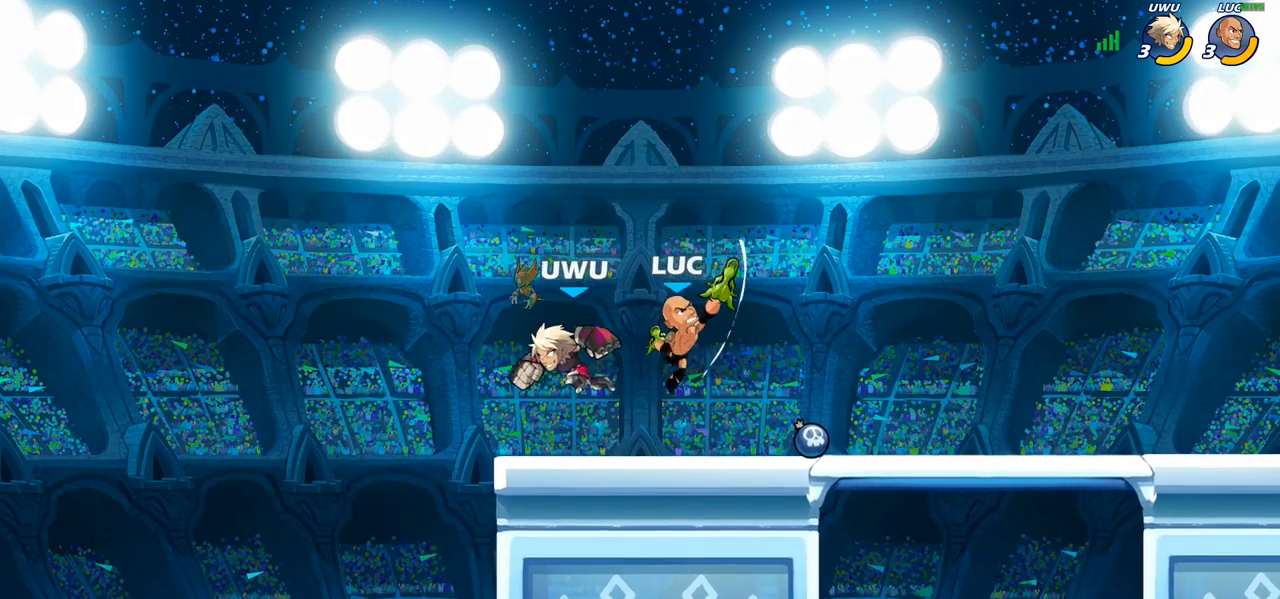
{"buttons": ["CROSS", "R2"], "left_stick": "up-right", "right_stick": "center", "events": [[267, "left_stick", "up-right"], [350, "CROSS", "down"], [383, "R2", "down"]]}
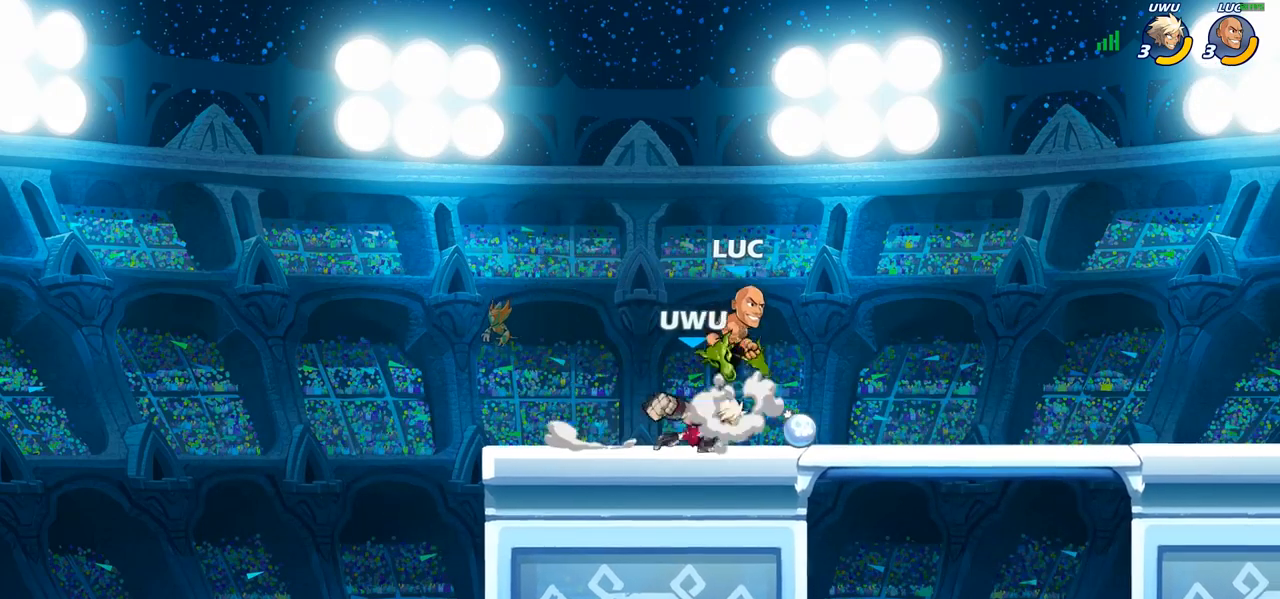
{"buttons": [], "left_stick": "center", "right_stick": "center", "events": [[17, "CROSS", "up"], [67, "left_stick", "up-left"], [83, "R2", "up"], [150, "left_stick", "down-left"], [250, "left_stick", "down-right"], [300, "SQUARE", "down"], [367, "SQUARE", "up"], [367, "left_stick", "center"]]}
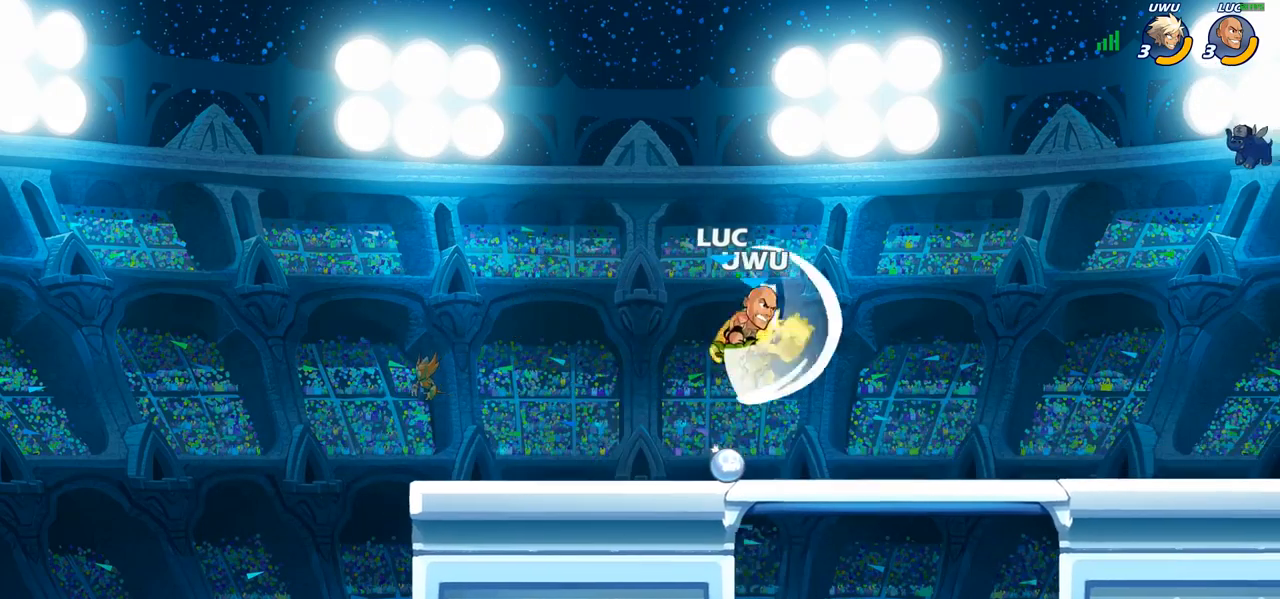
{"buttons": ["R2"], "left_stick": "right", "right_stick": "center", "events": [[317, "left_stick", "right"], [467, "R2", "down"]]}
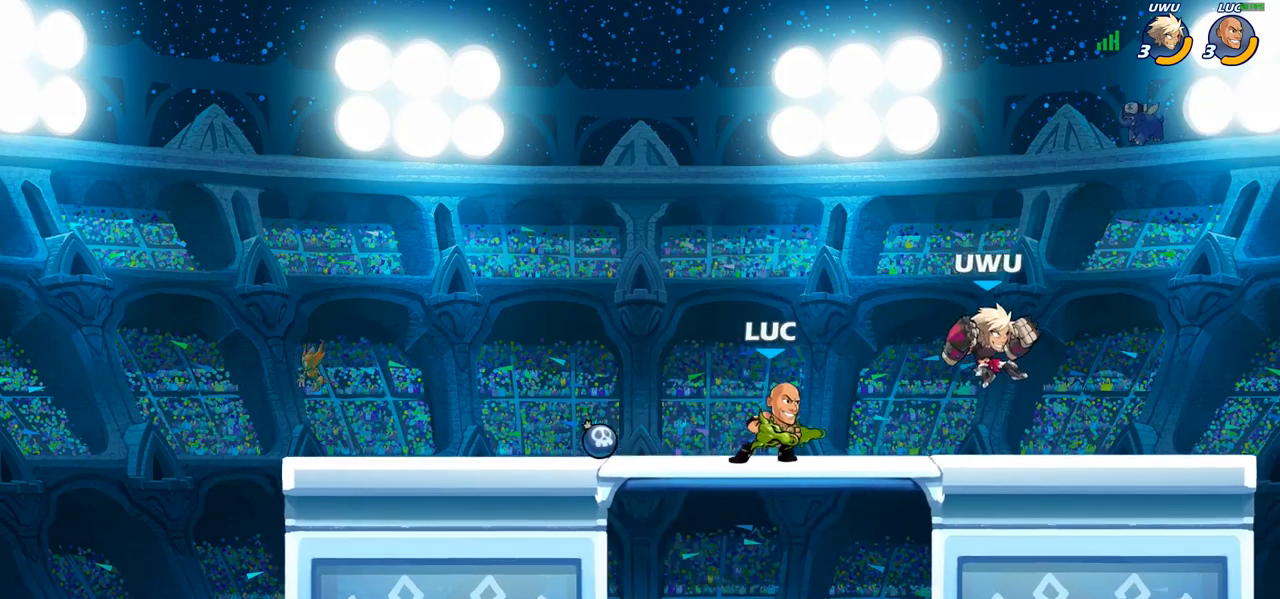
{"buttons": [], "left_stick": "up", "right_stick": "center", "events": [[33, "left_stick", "down"], [50, "SQUARE", "down"], [100, "R2", "up"], [167, "SQUARE", "up"], [167, "left_stick", "center"], [500, "left_stick", "up"]]}
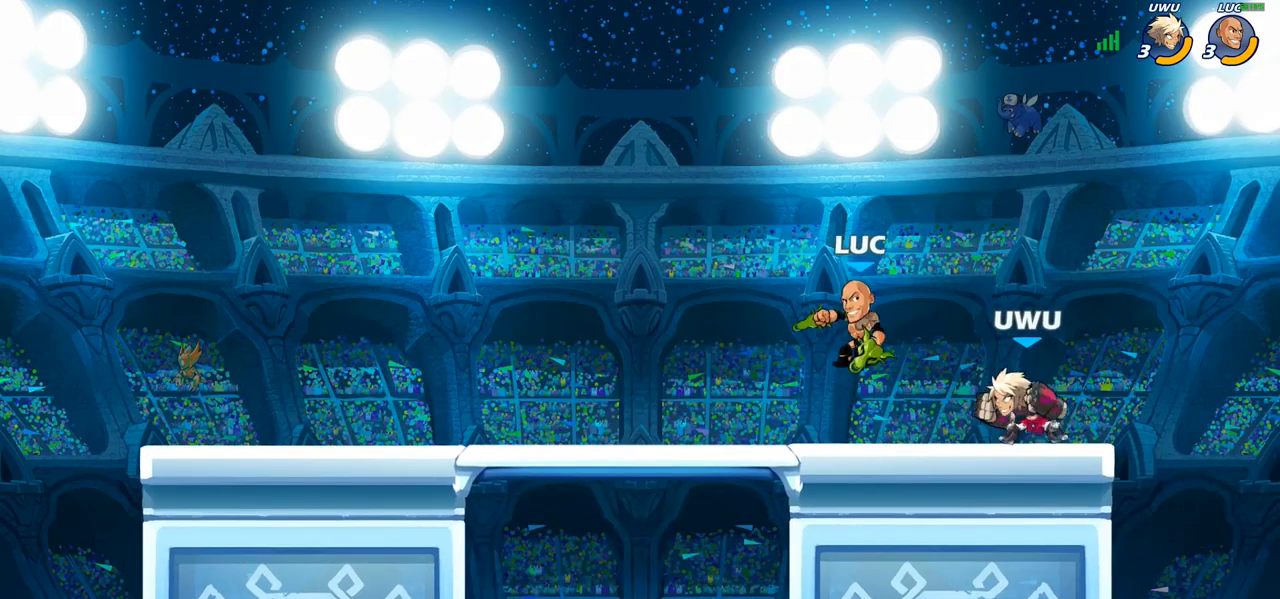
{"buttons": [], "left_stick": "down-right", "right_stick": "center"}
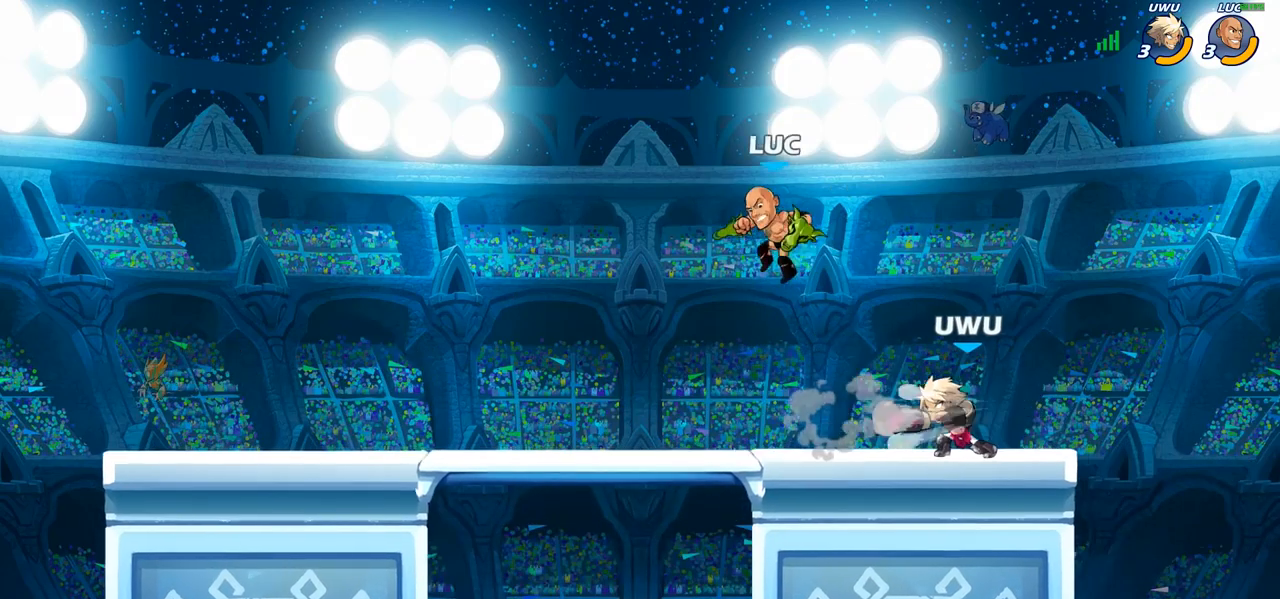
{"buttons": [], "left_stick": "right", "right_stick": "center", "events": [[33, "left_stick", "right"], [100, "SQUARE", "down"], [183, "SQUARE", "up"]]}
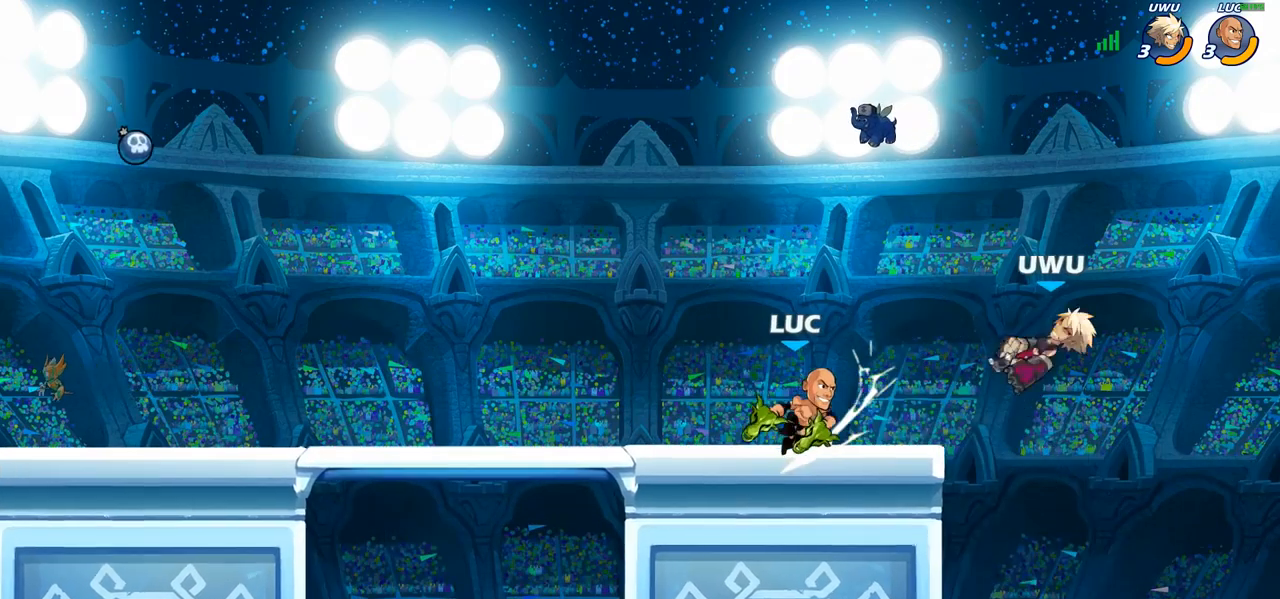
{"buttons": ["R2"], "left_stick": "right", "right_stick": "center", "events": [[67, "left_stick", "center"], [450, "left_stick", "right"], [500, "R2", "down"]]}
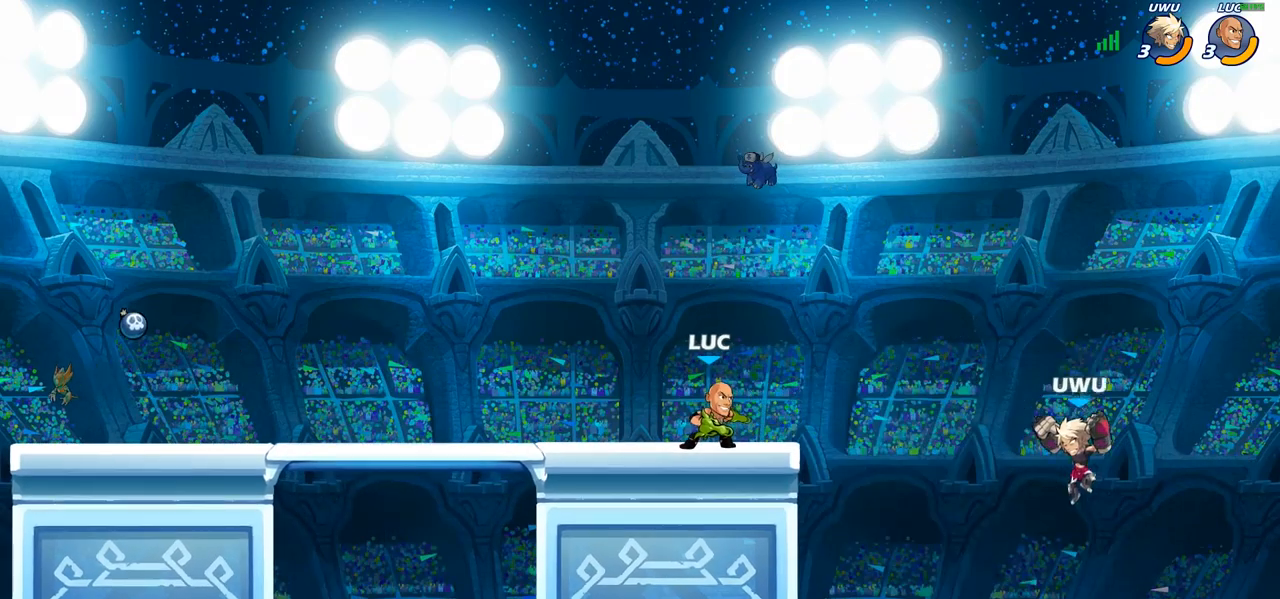
{"buttons": ["CIRCLE"], "left_stick": "down", "right_stick": "center", "events": [[50, "left_stick", "down"], [67, "CIRCLE", "down"], [100, "R2", "up"]]}
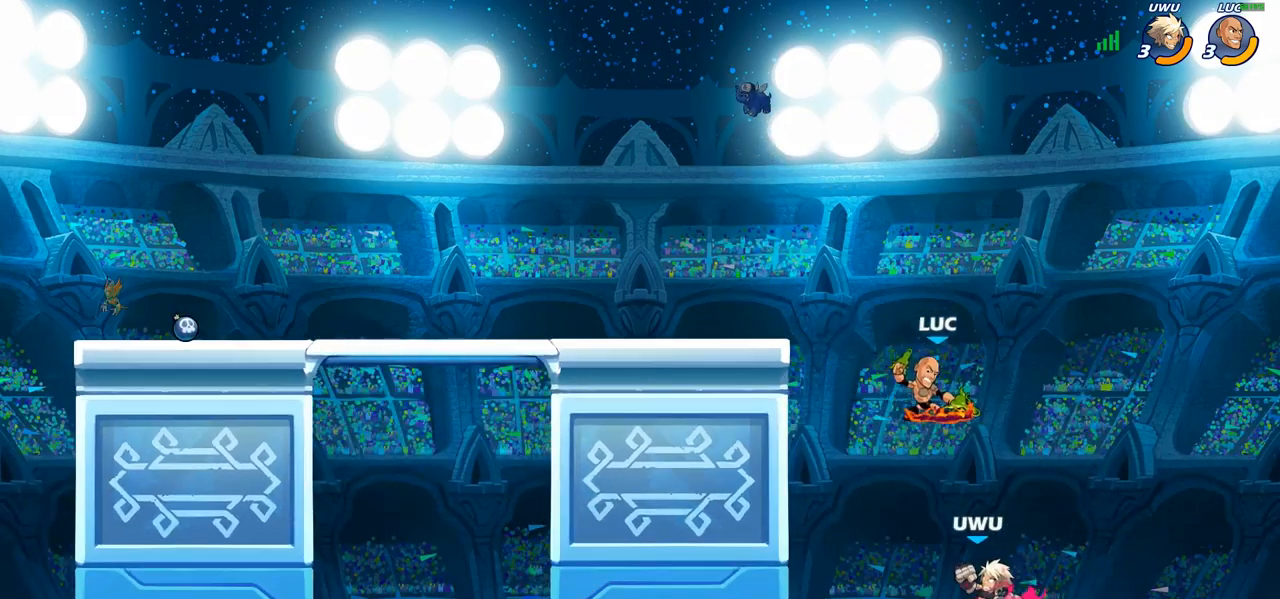
{"buttons": [], "left_stick": "center", "right_stick": "center", "events": [[83, "CIRCLE", "up"], [167, "left_stick", "center"]]}
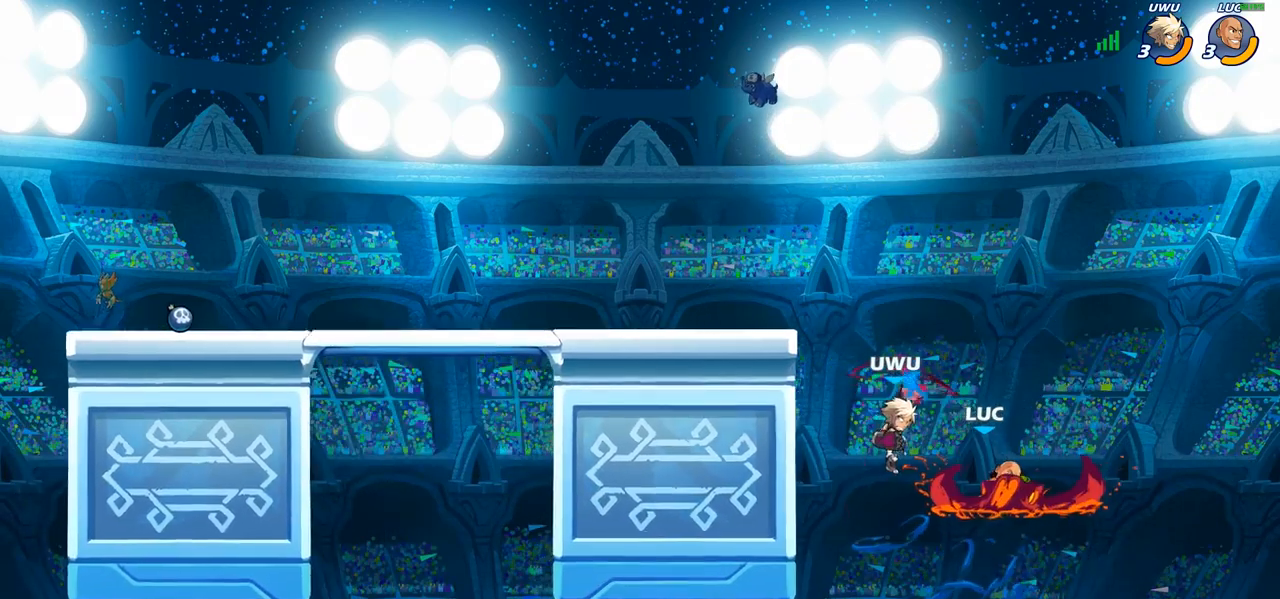
{"buttons": ["CROSS"], "left_stick": "up-left", "right_stick": "center", "events": [[133, "left_stick", "right"], [400, "left_stick", "up-left"], [433, "CROSS", "down"]]}
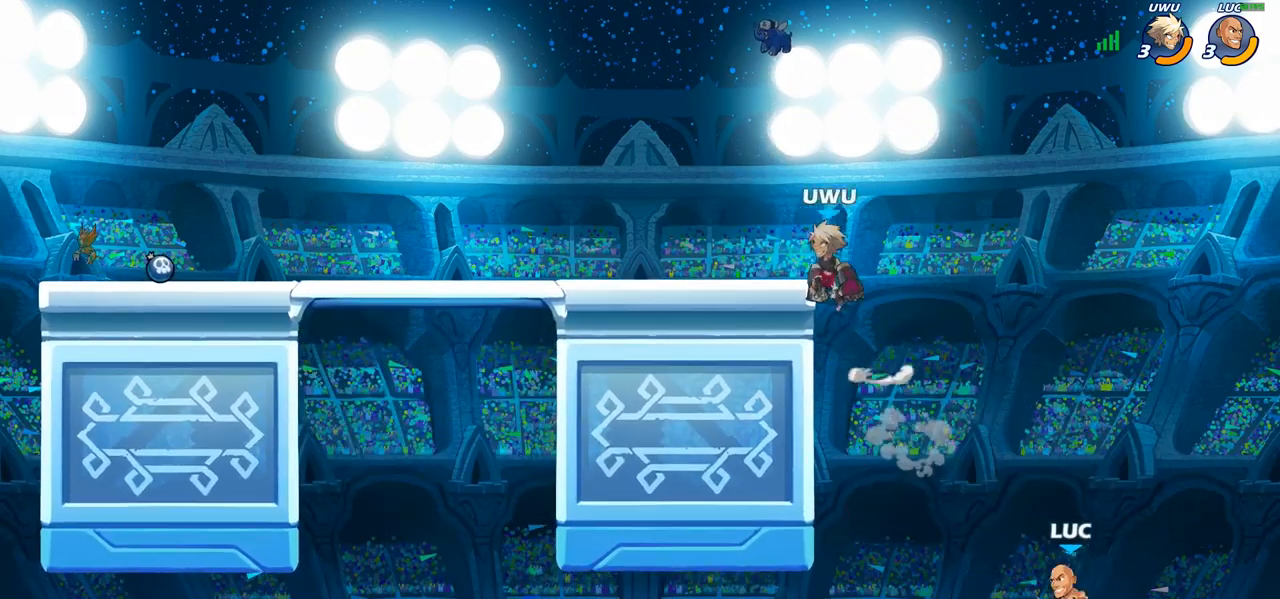
{"buttons": [], "left_stick": "up-left", "right_stick": "center", "events": [[67, "CROSS", "up"], [150, "CROSS", "down"], [483, "CROSS", "up"]]}
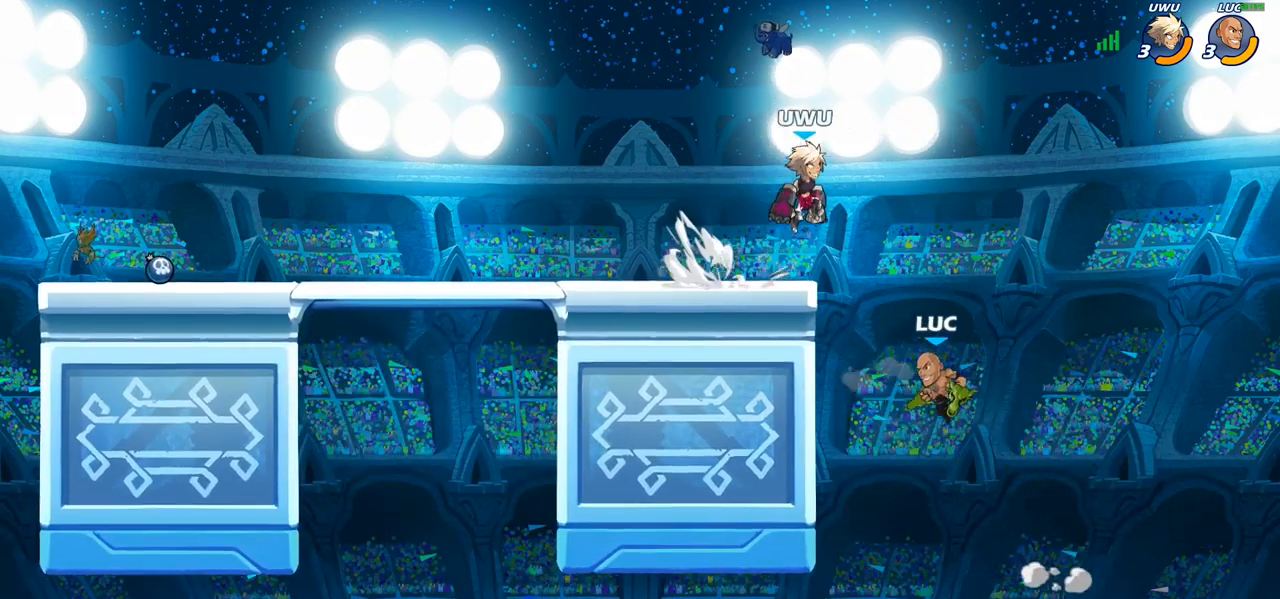
{"buttons": [], "left_stick": "center", "right_stick": "center", "events": [[17, "CIRCLE", "down"], [133, "CIRCLE", "up"], [483, "left_stick", "center"]]}
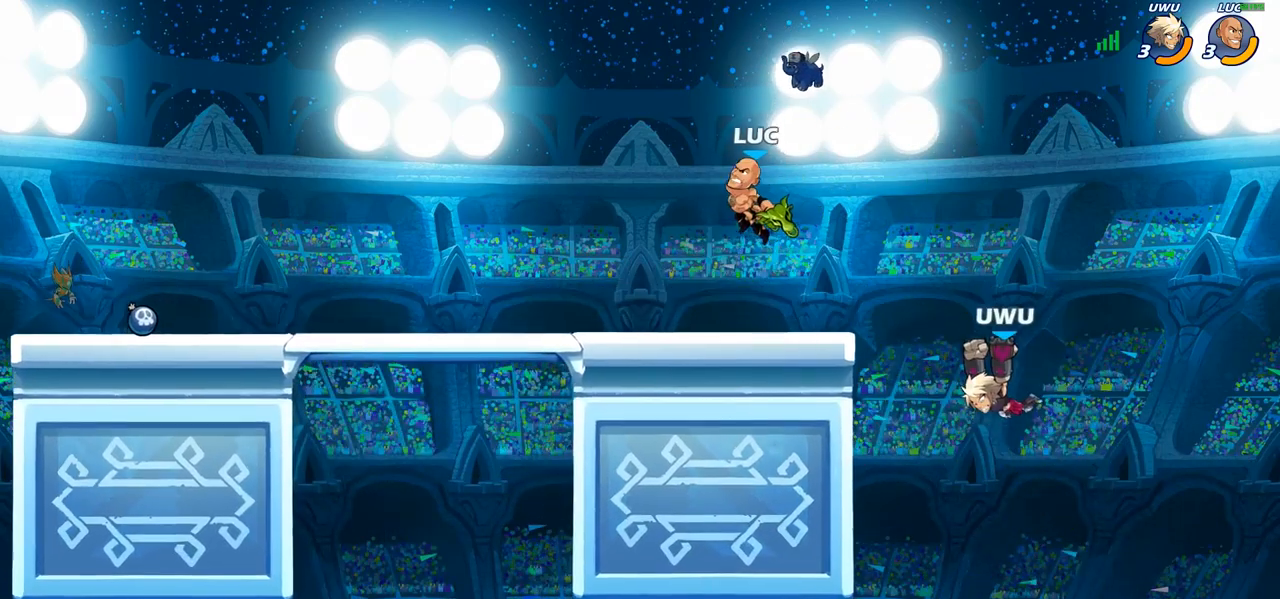
{"buttons": ["R2"], "left_stick": "down", "right_stick": "center", "events": [[50, "left_stick", "down"], [250, "left_stick", "right"], [500, "R2", "down"], [500, "left_stick", "down"]]}
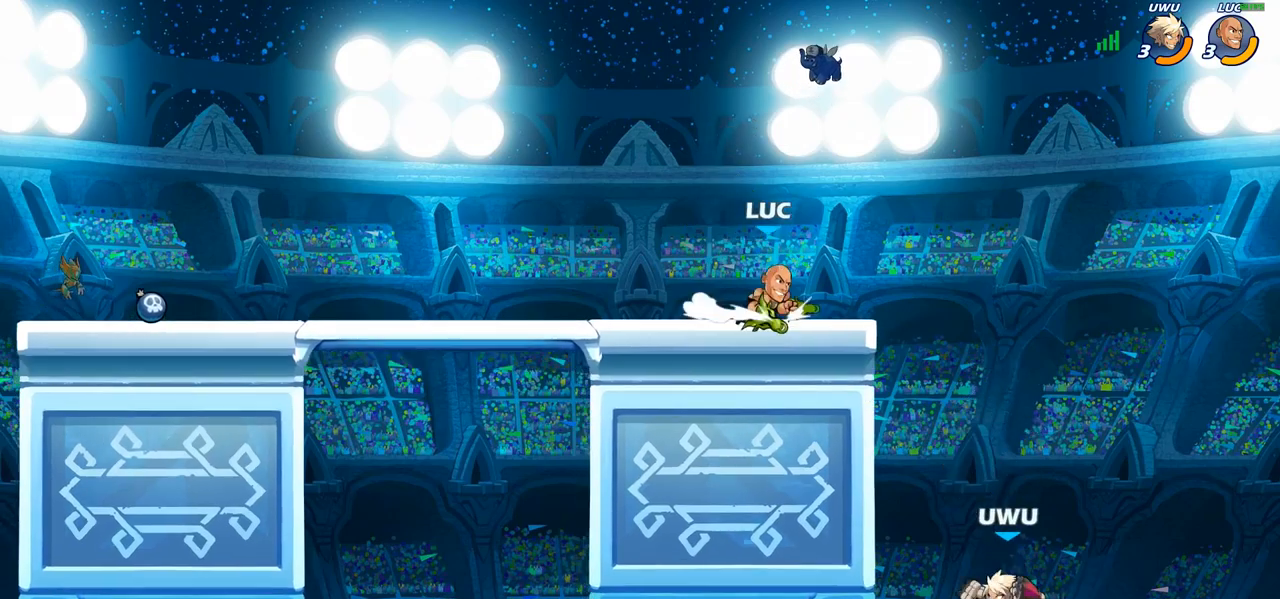
{"buttons": [], "left_stick": "center", "right_stick": "center", "events": [[33, "CIRCLE", "down"], [50, "R2", "up"], [50, "left_stick", "down-left"], [333, "CIRCLE", "up"], [400, "left_stick", "center"]]}
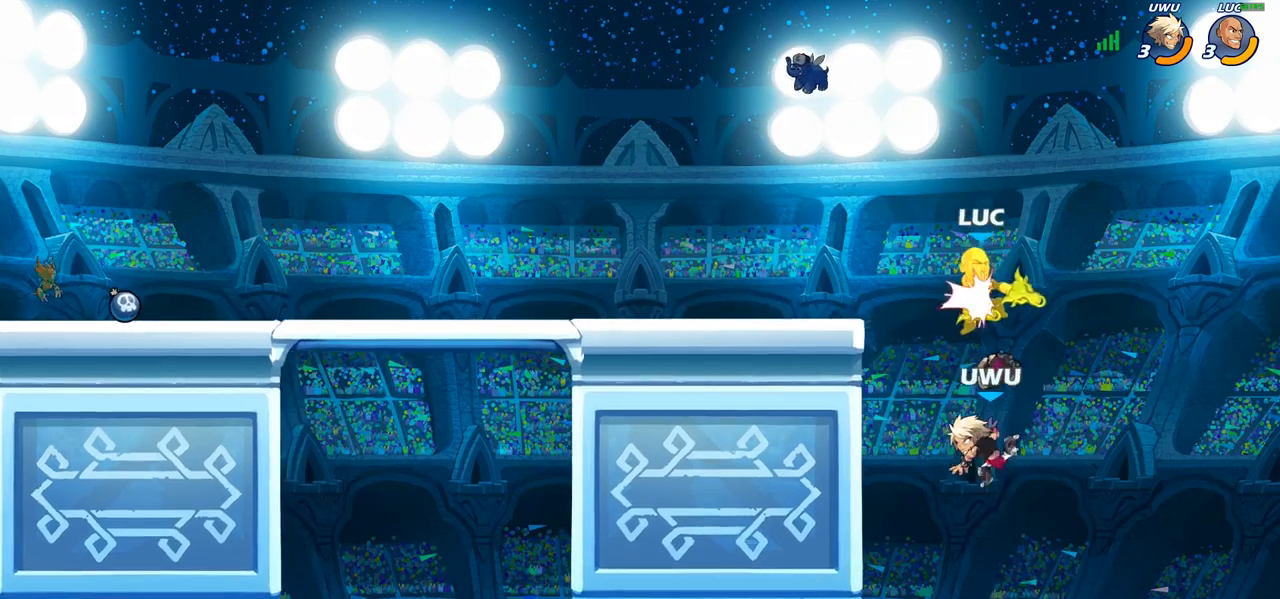
{"buttons": ["R2"], "left_stick": "up-left", "right_stick": "center", "events": [[300, "CROSS", "down"], [300, "left_stick", "up-left"], [383, "R2", "down"], [500, "CROSS", "up"]]}
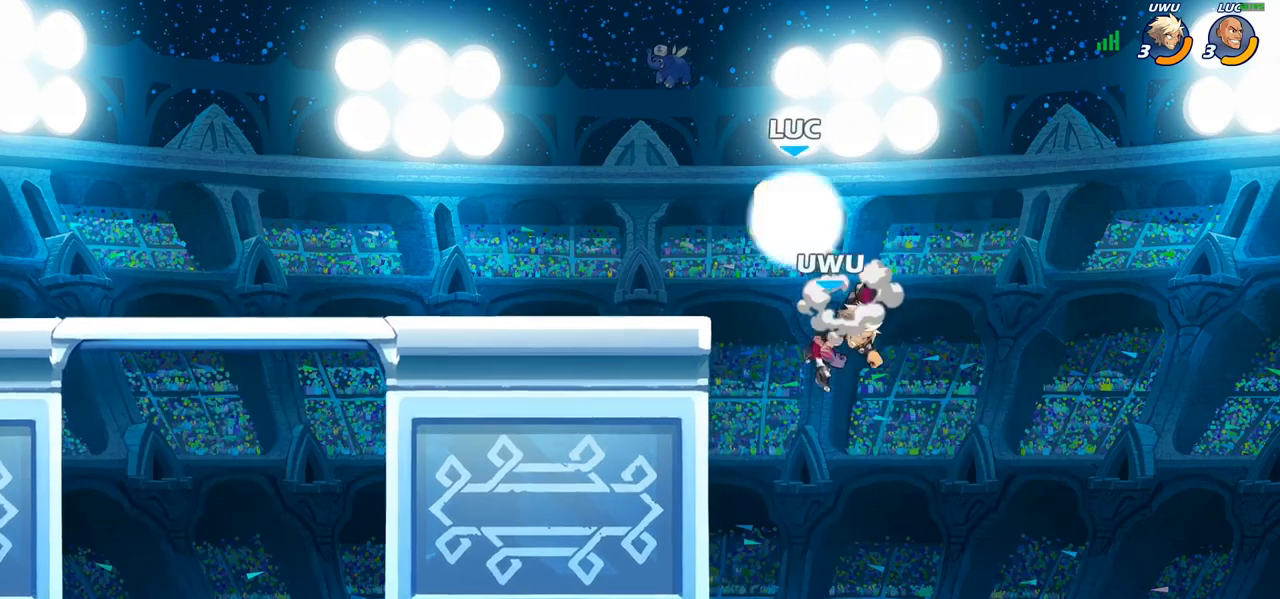
{"buttons": [], "left_stick": "left", "right_stick": "center", "events": [[17, "R1", "down"], [67, "R1", "up"], [83, "R2", "up"], [167, "left_stick", "center"], [200, "SQUARE", "down"], [267, "SQUARE", "up"], [367, "left_stick", "left"]]}